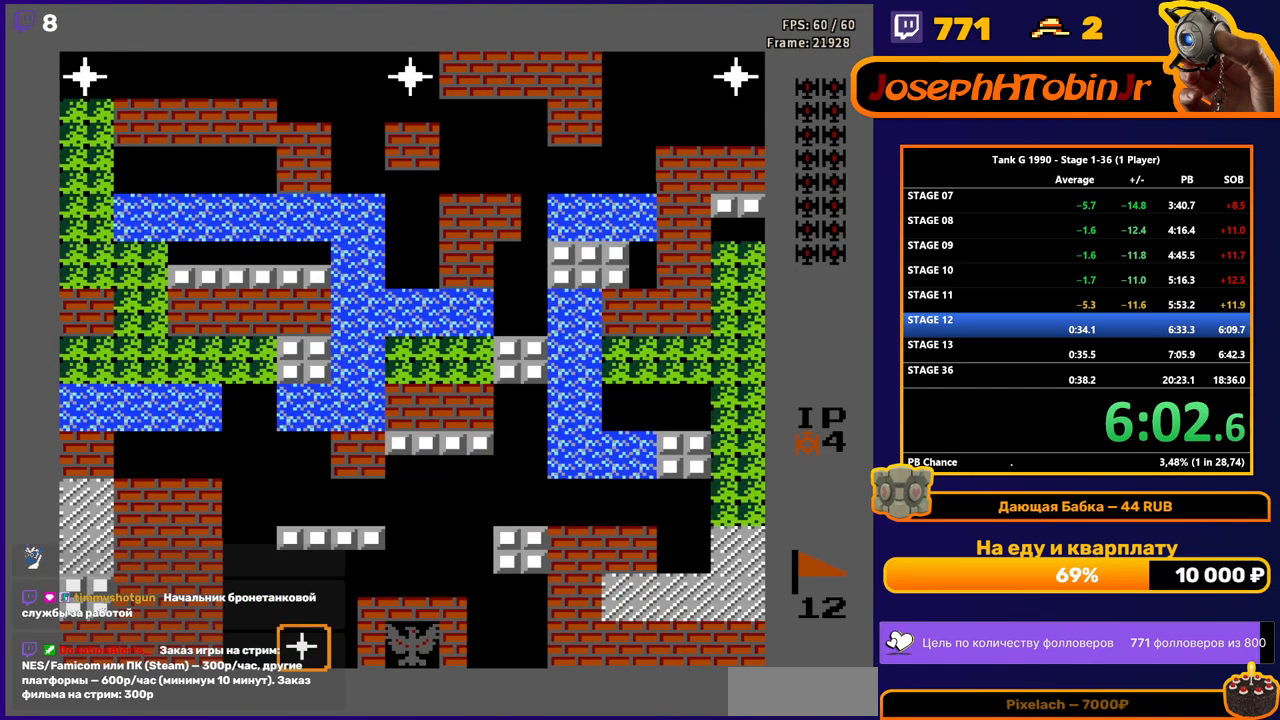
Gameplay with a controller (Nintendo layout); each line is a JSON object with the inputs held at the frame after it. "events" lists button and stick changes between this image and that frame as [ms after this image, input, new state], when the widget could be followed in between. Not read: L3 R3.
{"buttons": ["DPAD_LEFT"], "events": [[117, "DPAD_LEFT", "down"]]}
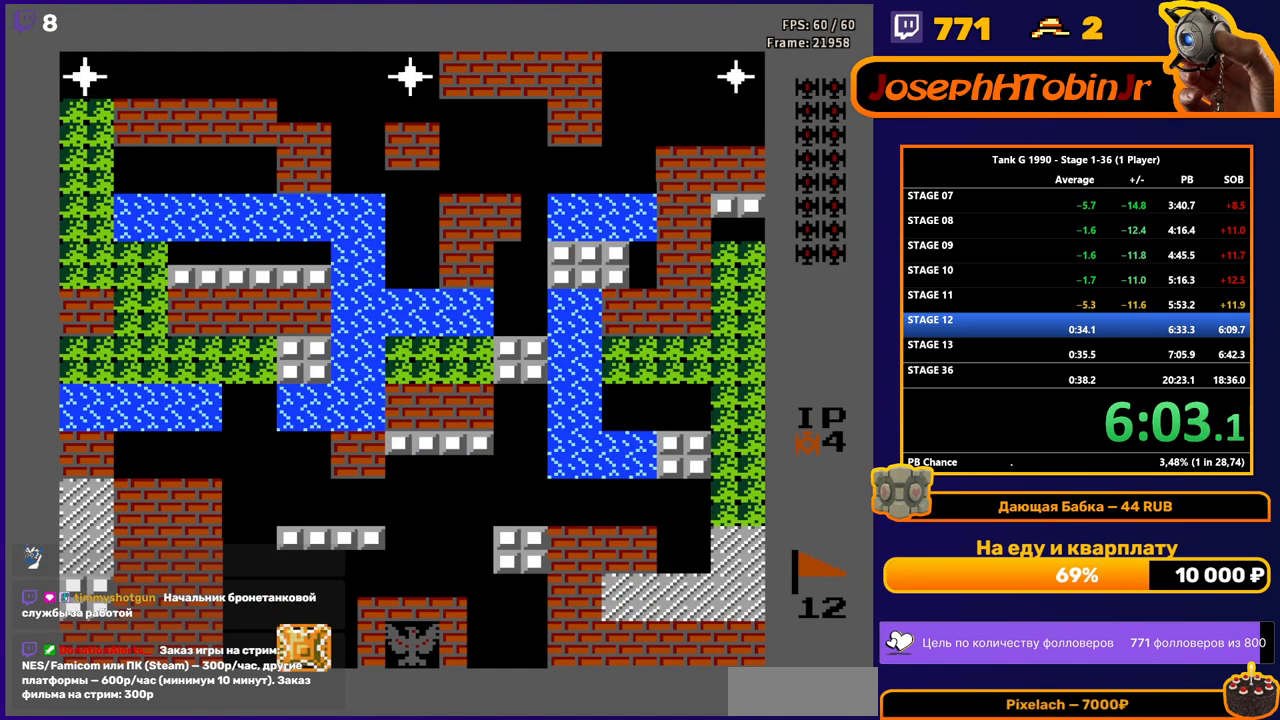
{"buttons": ["B", "DPAD_UP"], "events": [[317, "DPAD_UP", "down"], [333, "DPAD_LEFT", "up"], [367, "B", "down"]]}
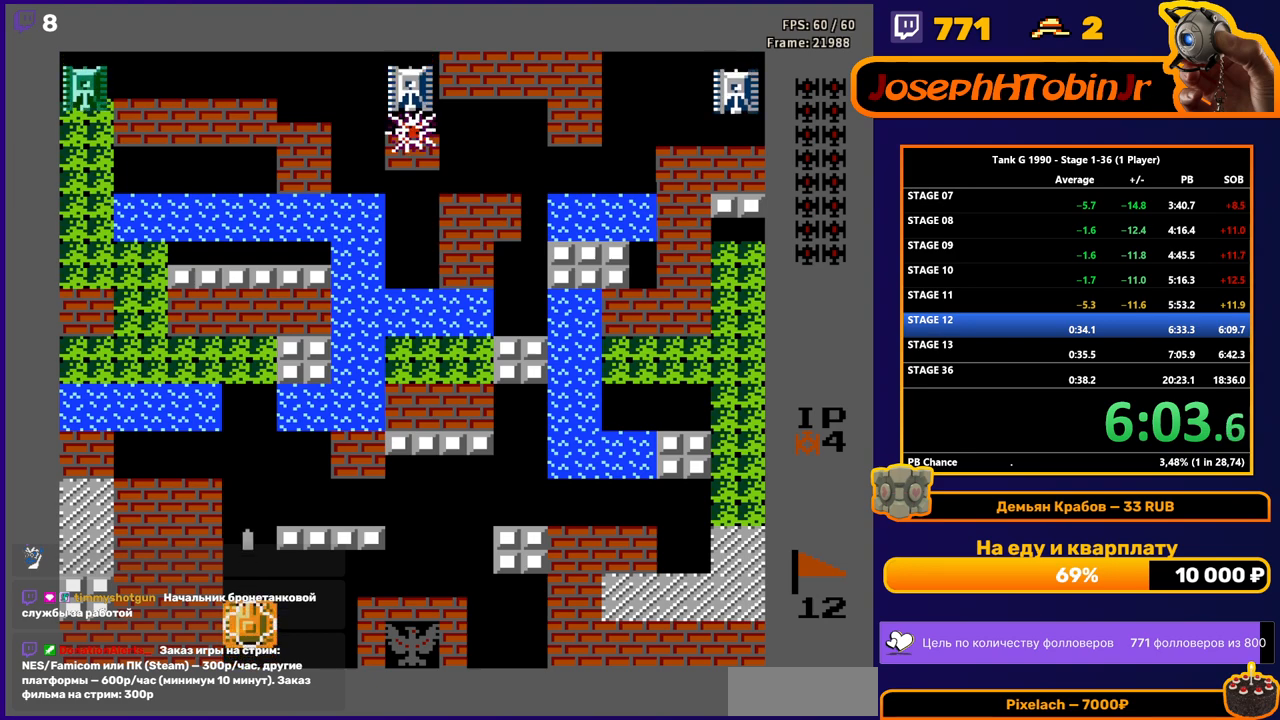
{"buttons": ["B", "DPAD_UP"], "events": []}
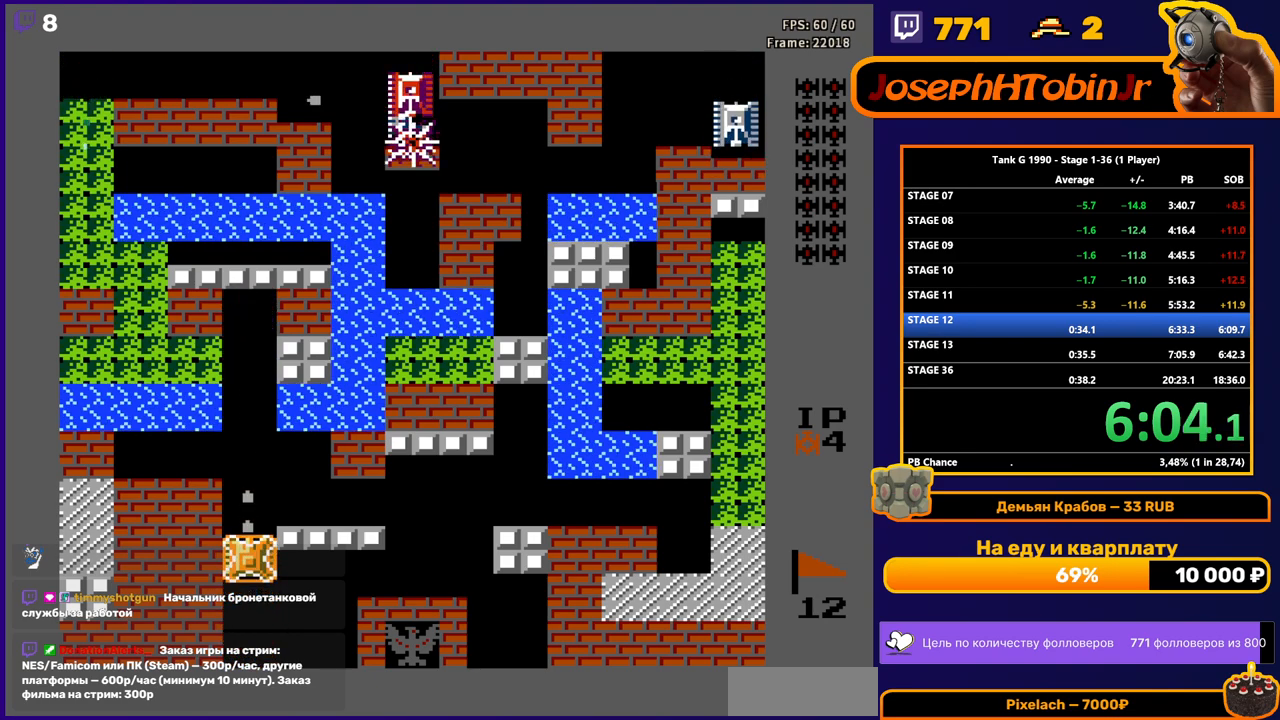
{"buttons": ["B", "DPAD_UP"], "events": []}
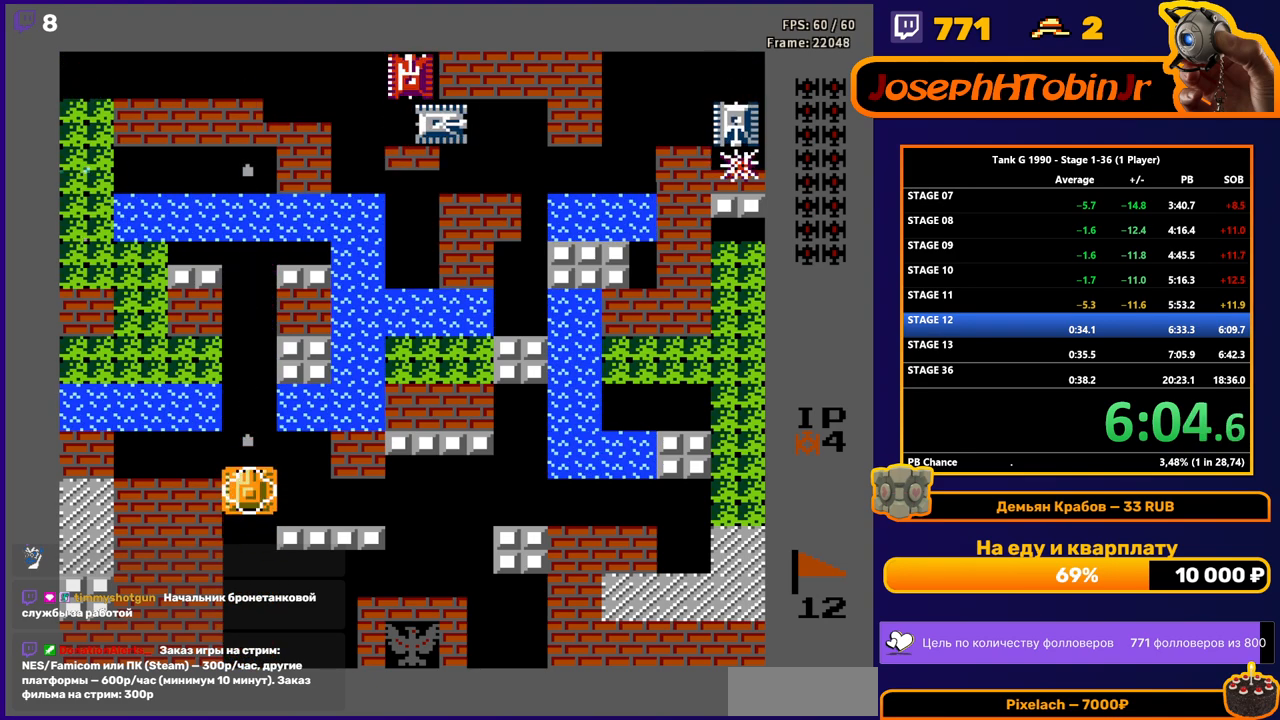
{"buttons": ["DPAD_UP"], "events": [[417, "B", "up"]]}
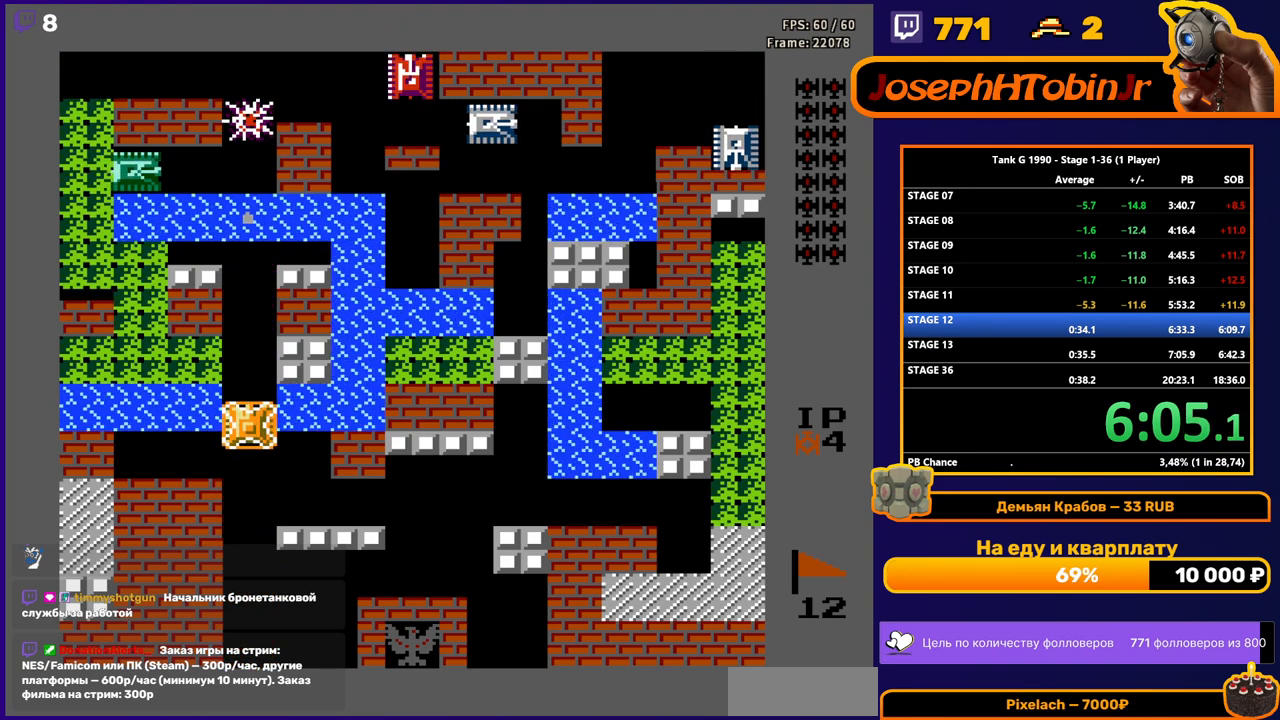
{"buttons": ["DPAD_UP"], "events": []}
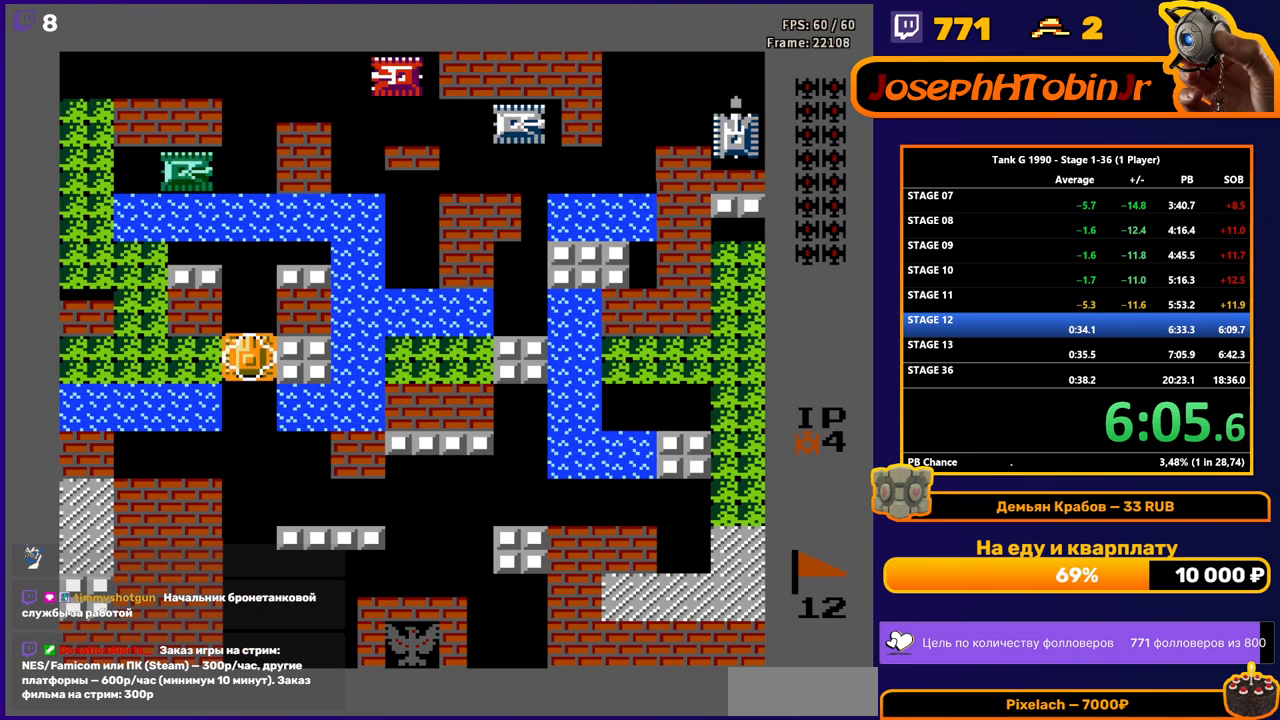
{"buttons": ["DPAD_UP"], "events": [[233, "B", "down"], [433, "B", "up"]]}
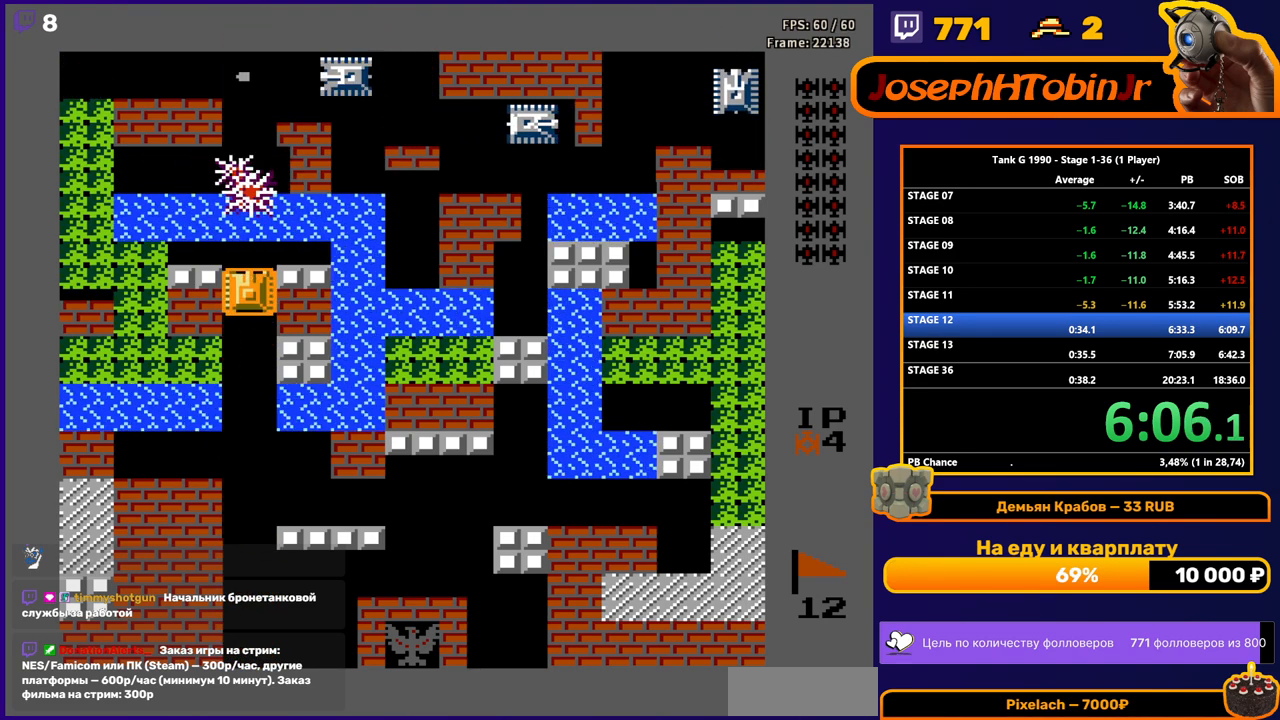
{"buttons": ["B", "DPAD_UP"], "events": [[450, "B", "down"]]}
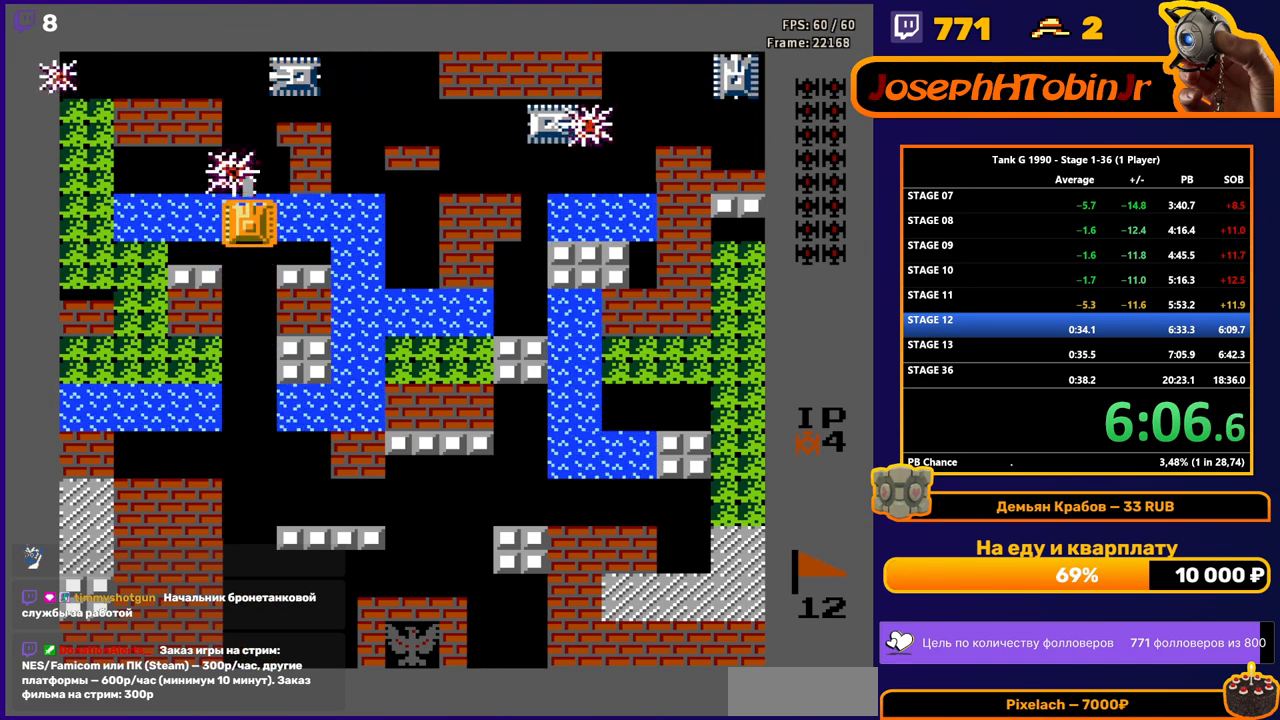
{"buttons": ["B"], "events": [[433, "DPAD_UP", "up"]]}
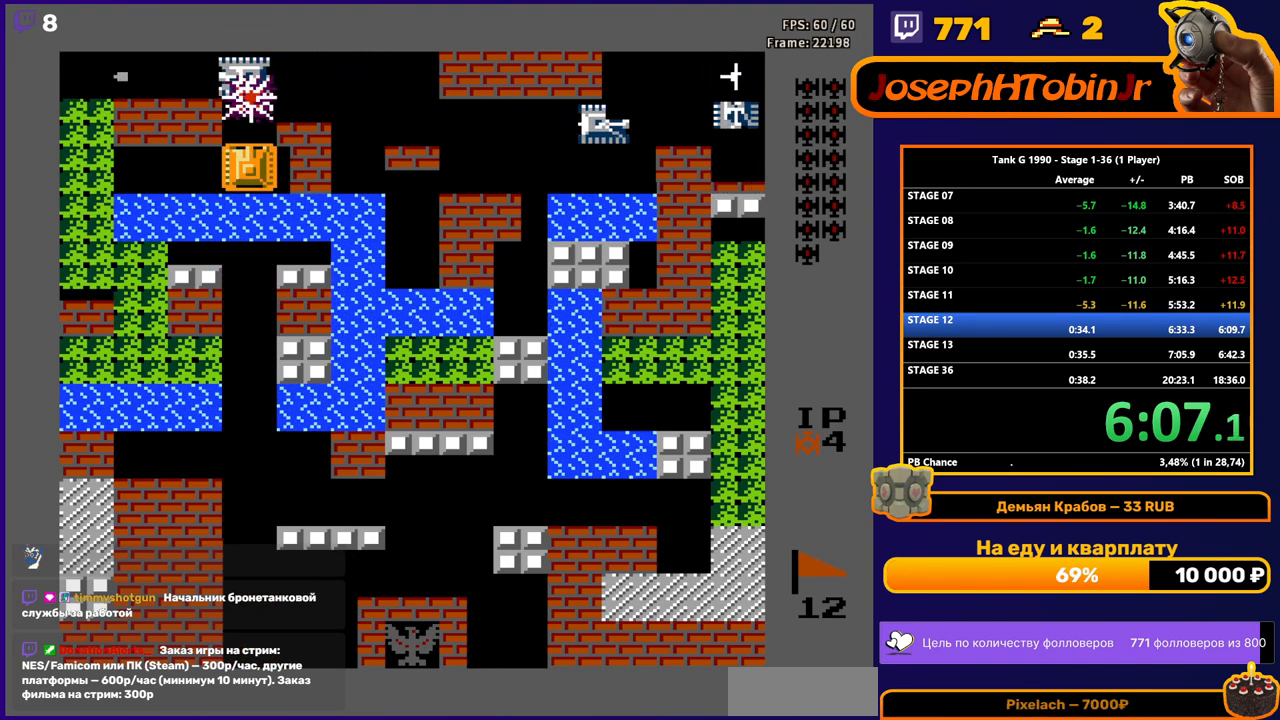
{"buttons": ["B"], "events": [[133, "B", "up"], [167, "DPAD_RIGHT", "down"], [217, "B", "down"], [300, "DPAD_RIGHT", "up"]]}
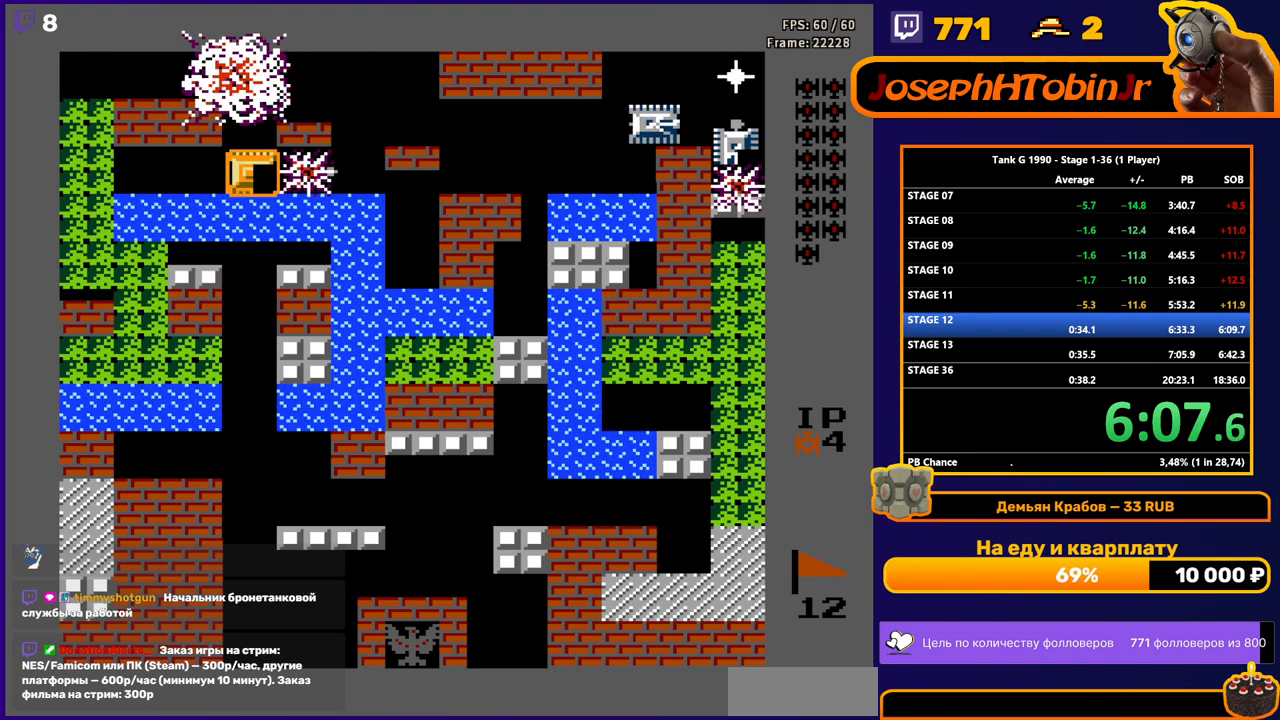
{"buttons": ["B"], "events": [[17, "DPAD_RIGHT", "down"], [167, "DPAD_RIGHT", "up"], [300, "DPAD_RIGHT", "down"], [417, "DPAD_RIGHT", "up"]]}
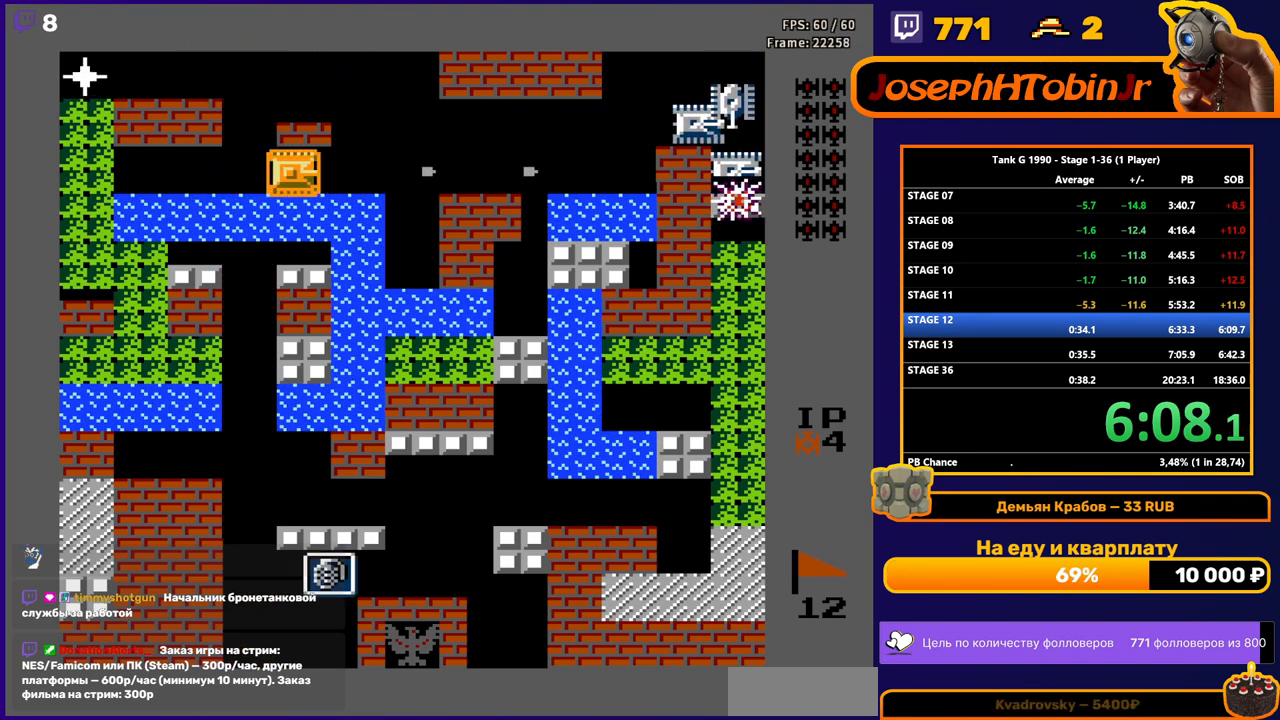
{"buttons": ["B"], "events": []}
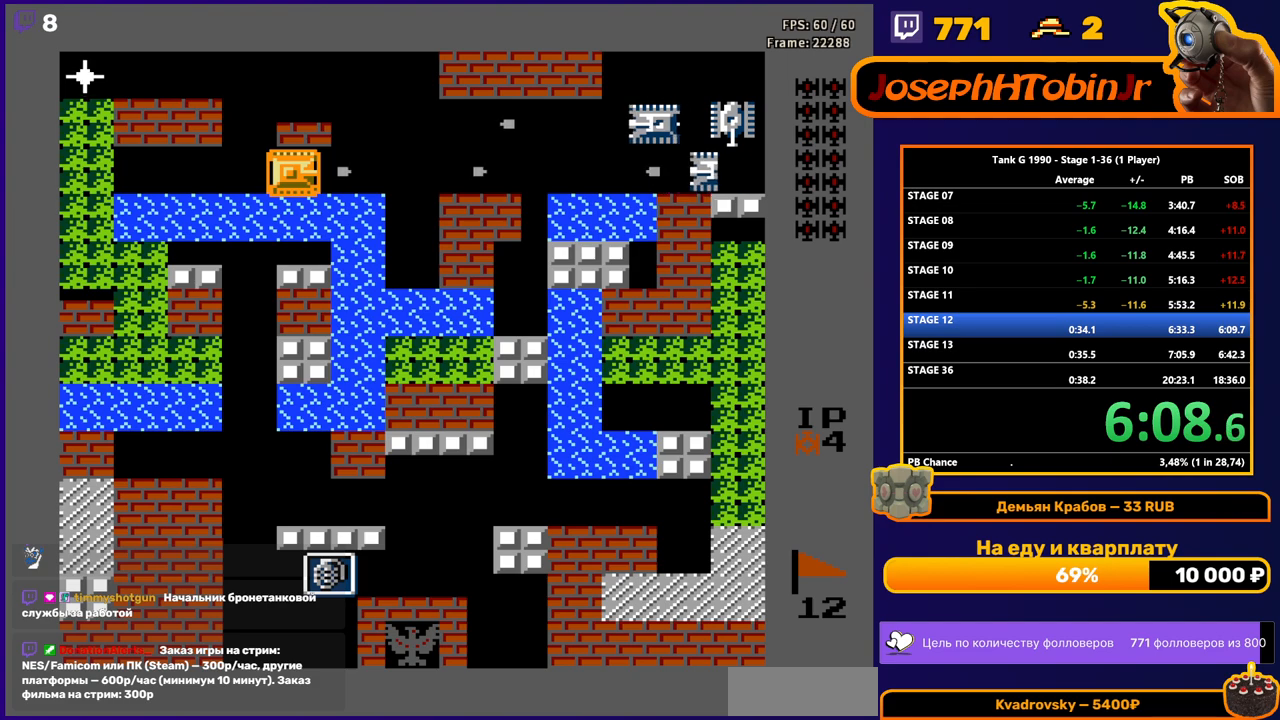
{"buttons": ["B"], "events": []}
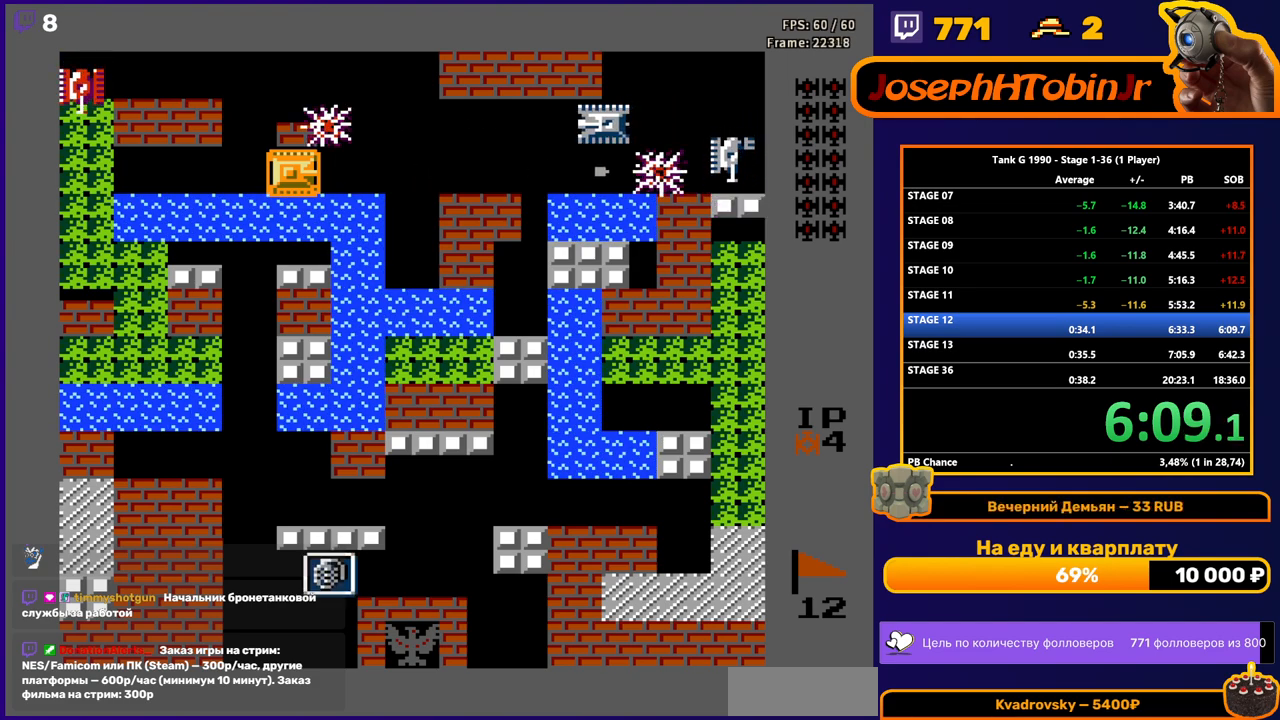
{"buttons": ["B", "DPAD_LEFT"], "events": [[83, "B", "up"], [150, "DPAD_LEFT", "down"], [317, "B", "down"]]}
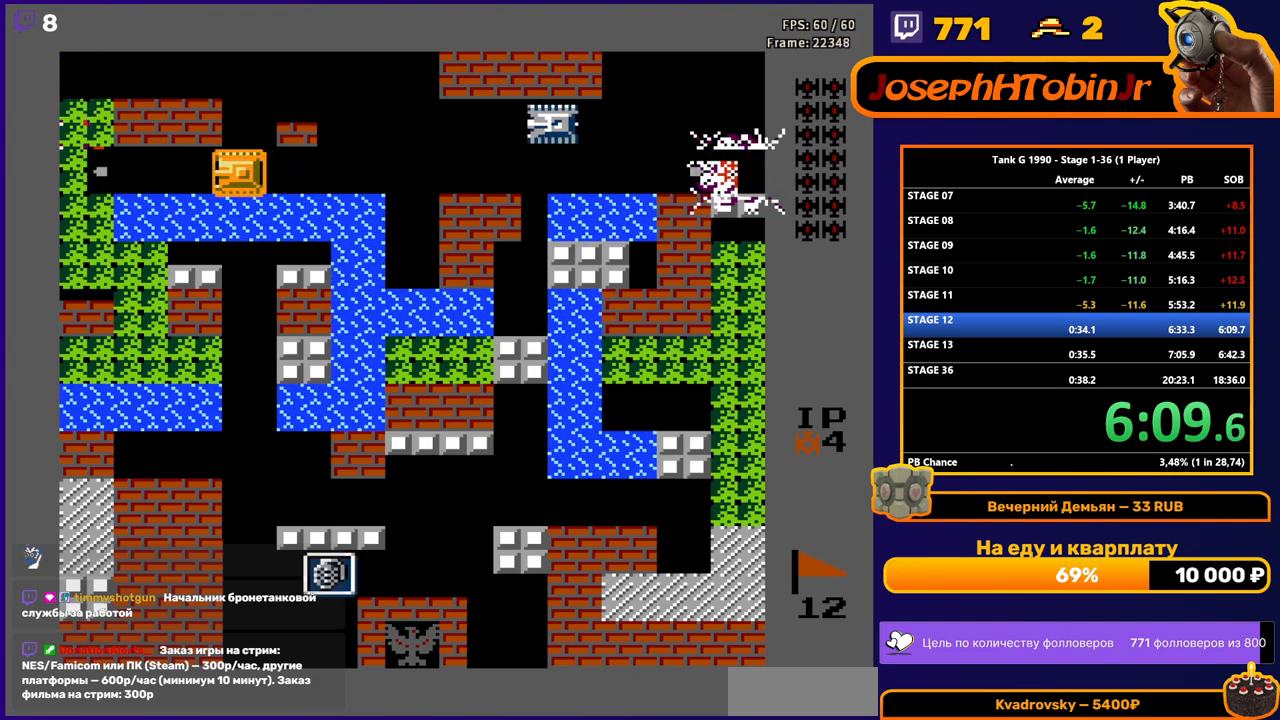
{"buttons": ["B", "DPAD_LEFT"], "events": []}
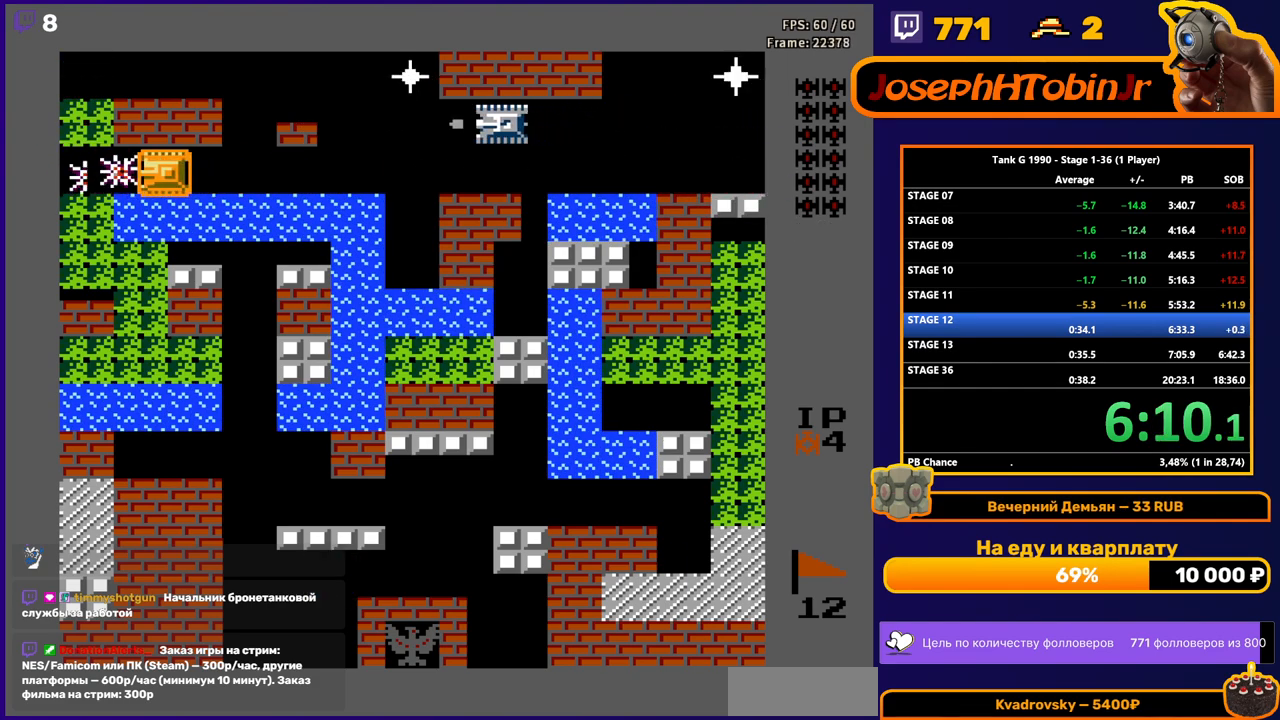
{"buttons": ["DPAD_RIGHT"], "events": [[67, "DPAD_LEFT", "up"], [133, "B", "up"], [133, "DPAD_RIGHT", "down"]]}
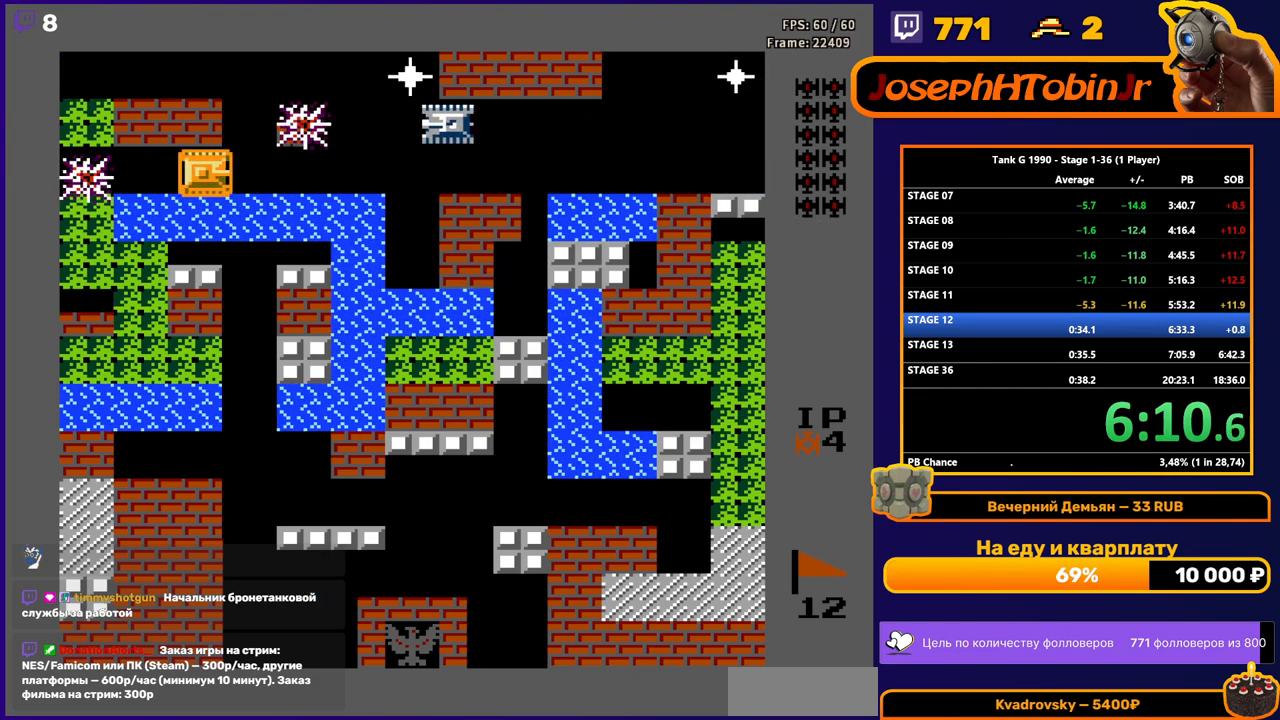
{"buttons": ["B", "DPAD_UP"], "events": [[467, "DPAD_RIGHT", "up"], [467, "DPAD_UP", "down"], [500, "B", "down"]]}
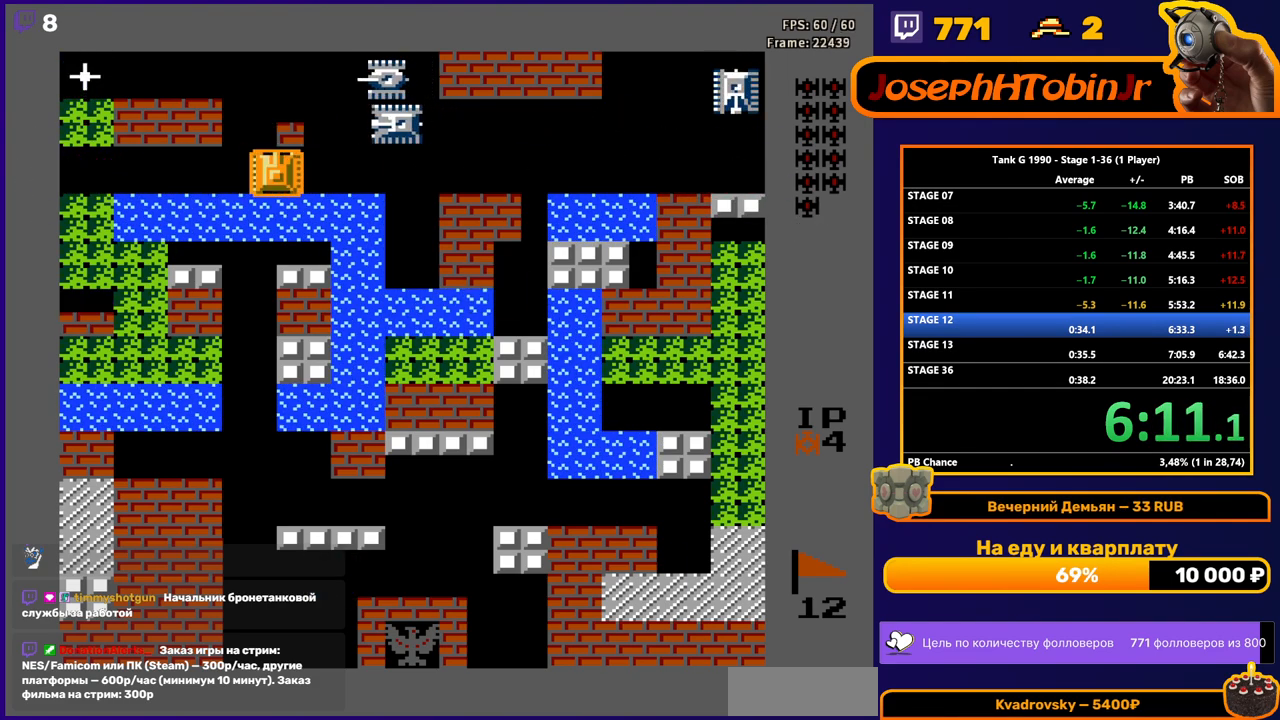
{"buttons": ["B", "DPAD_UP"], "events": [[50, "DPAD_UP", "up"], [67, "B", "up"], [150, "DPAD_DOWN", "down"], [233, "DPAD_DOWN", "up"], [233, "DPAD_RIGHT", "down"], [450, "DPAD_RIGHT", "up"], [450, "DPAD_UP", "down"], [500, "B", "down"]]}
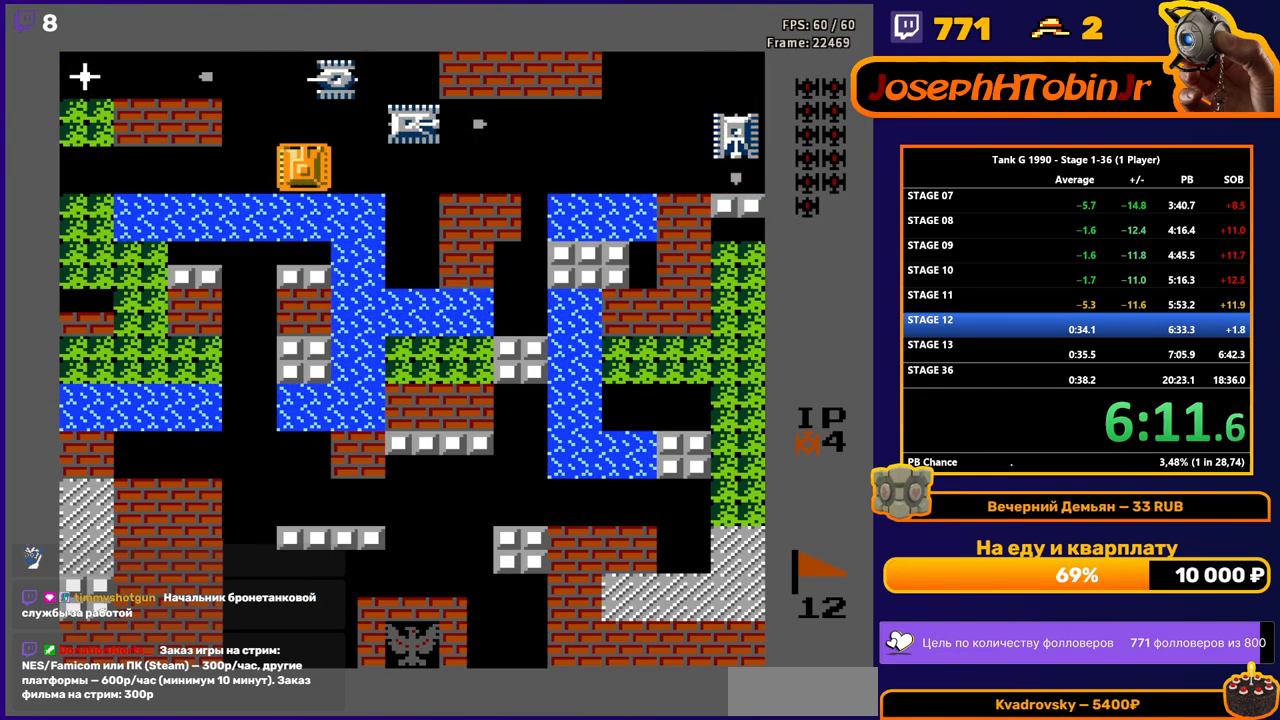
{"buttons": ["DPAD_LEFT"], "events": [[33, "DPAD_UP", "up"], [117, "DPAD_DOWN", "down"], [133, "B", "up"], [217, "DPAD_DOWN", "up"], [217, "DPAD_RIGHT", "down"], [267, "B", "down"], [317, "DPAD_RIGHT", "up"], [467, "DPAD_LEFT", "down"], [483, "B", "up"]]}
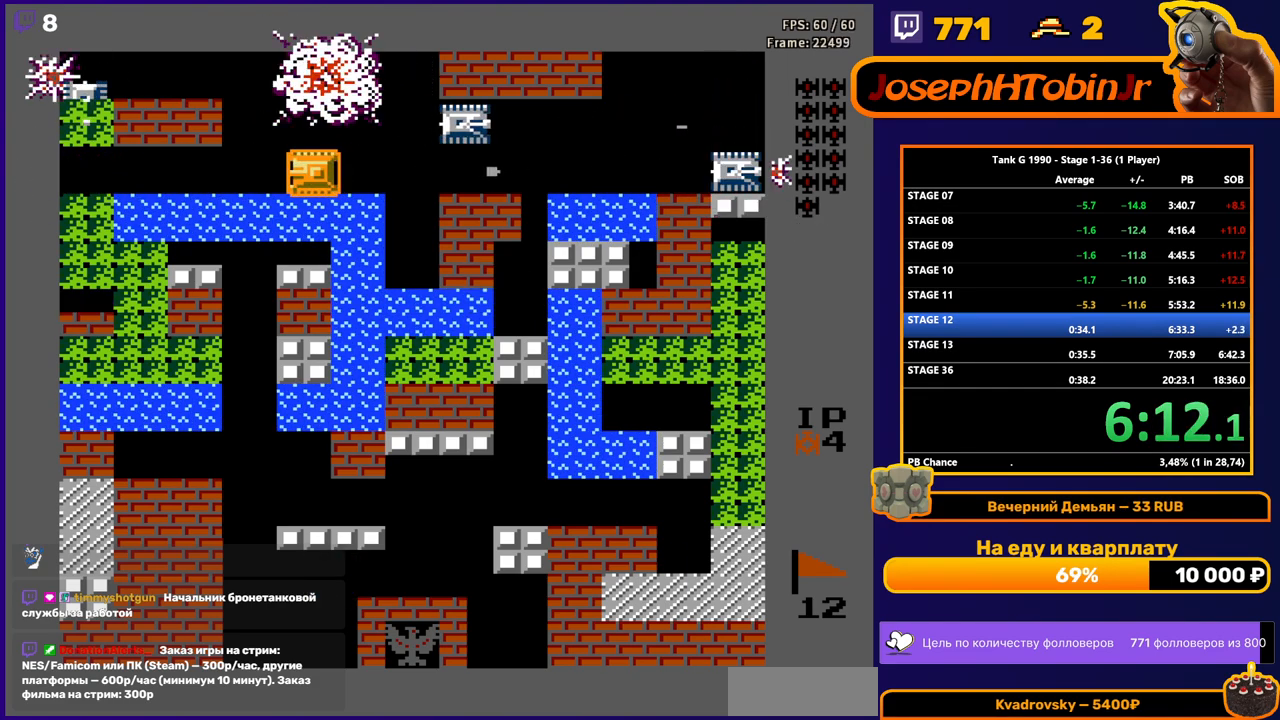
{"buttons": ["B", "DPAD_LEFT"], "events": [[133, "B", "down"]]}
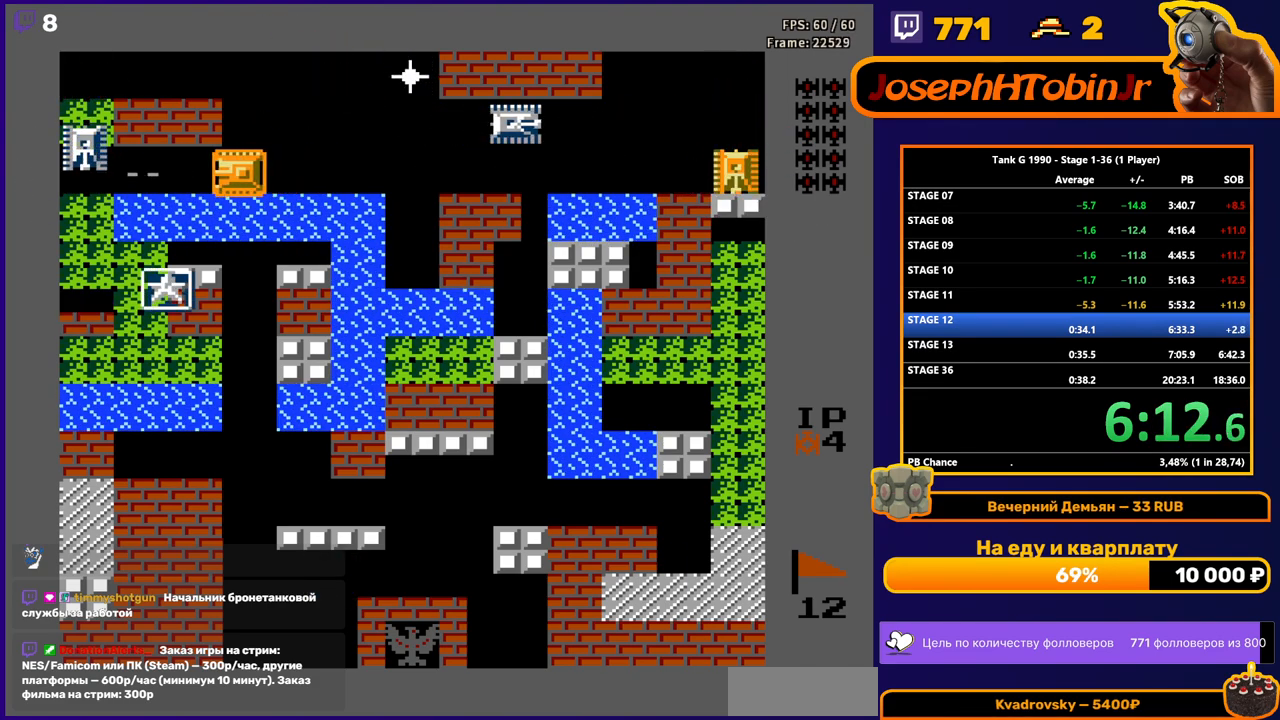
{"buttons": ["DPAD_RIGHT"], "events": [[150, "B", "up"], [150, "DPAD_LEFT", "up"], [183, "DPAD_RIGHT", "down"], [317, "DPAD_RIGHT", "up"], [317, "DPAD_UP", "down"], [450, "DPAD_RIGHT", "down"], [450, "DPAD_UP", "up"]]}